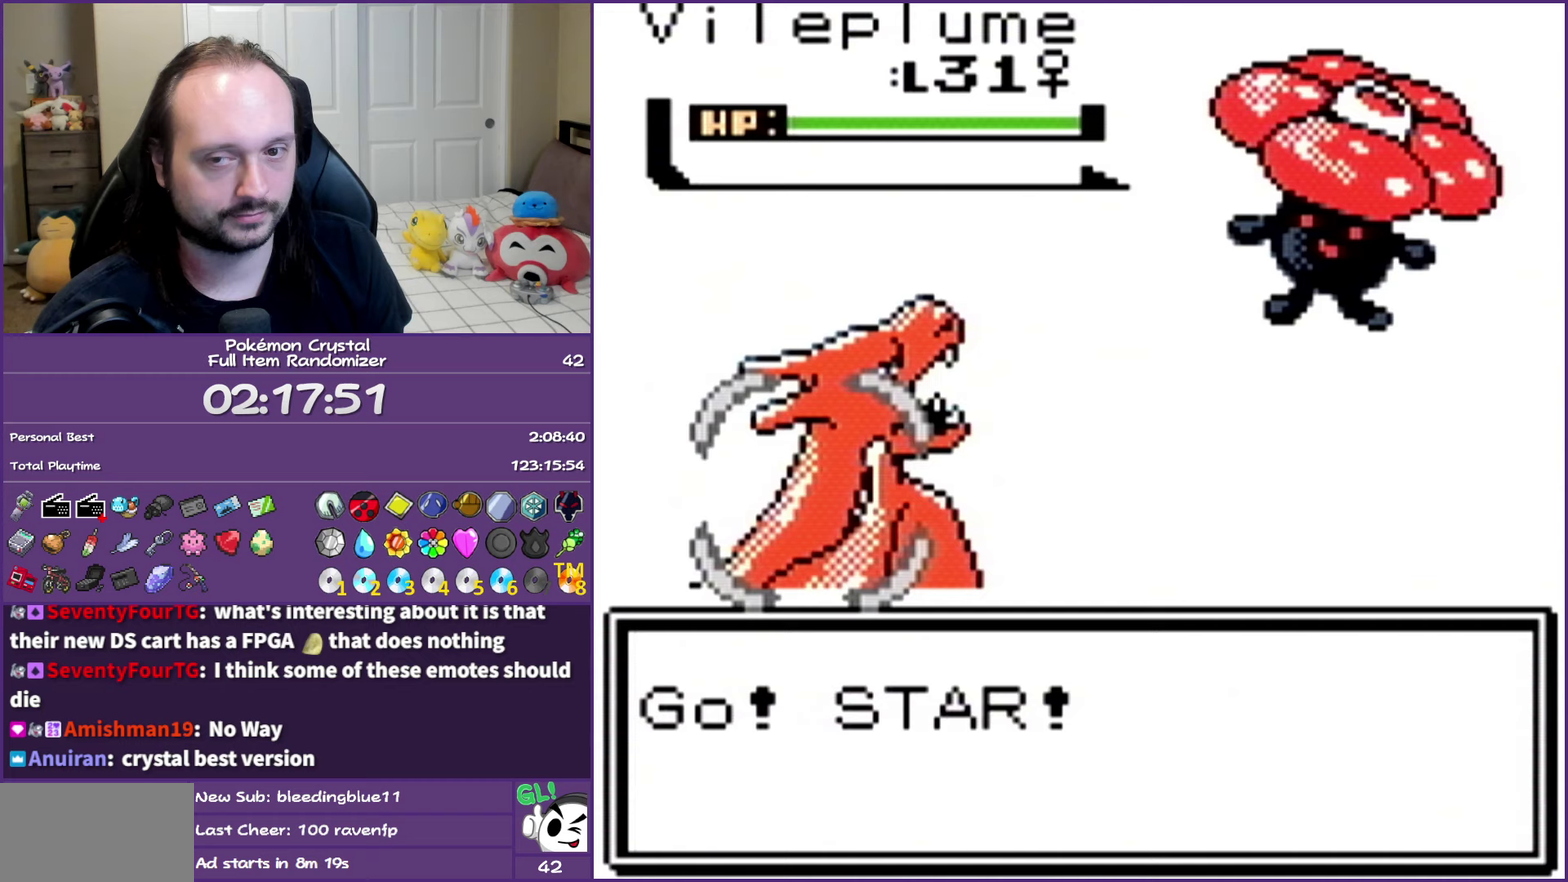
Gameplay with a controller (Nintendo layout); each line is a JSON object with the inputs held at the frame after it. "events" lists button and stick changes between this image and that frame as [ms after this image, input, new state], when the widget could be followed in between. Not read: L3 R3 left_stick right_stick.
{"buttons": [], "events": [[333, "A", "up"]]}
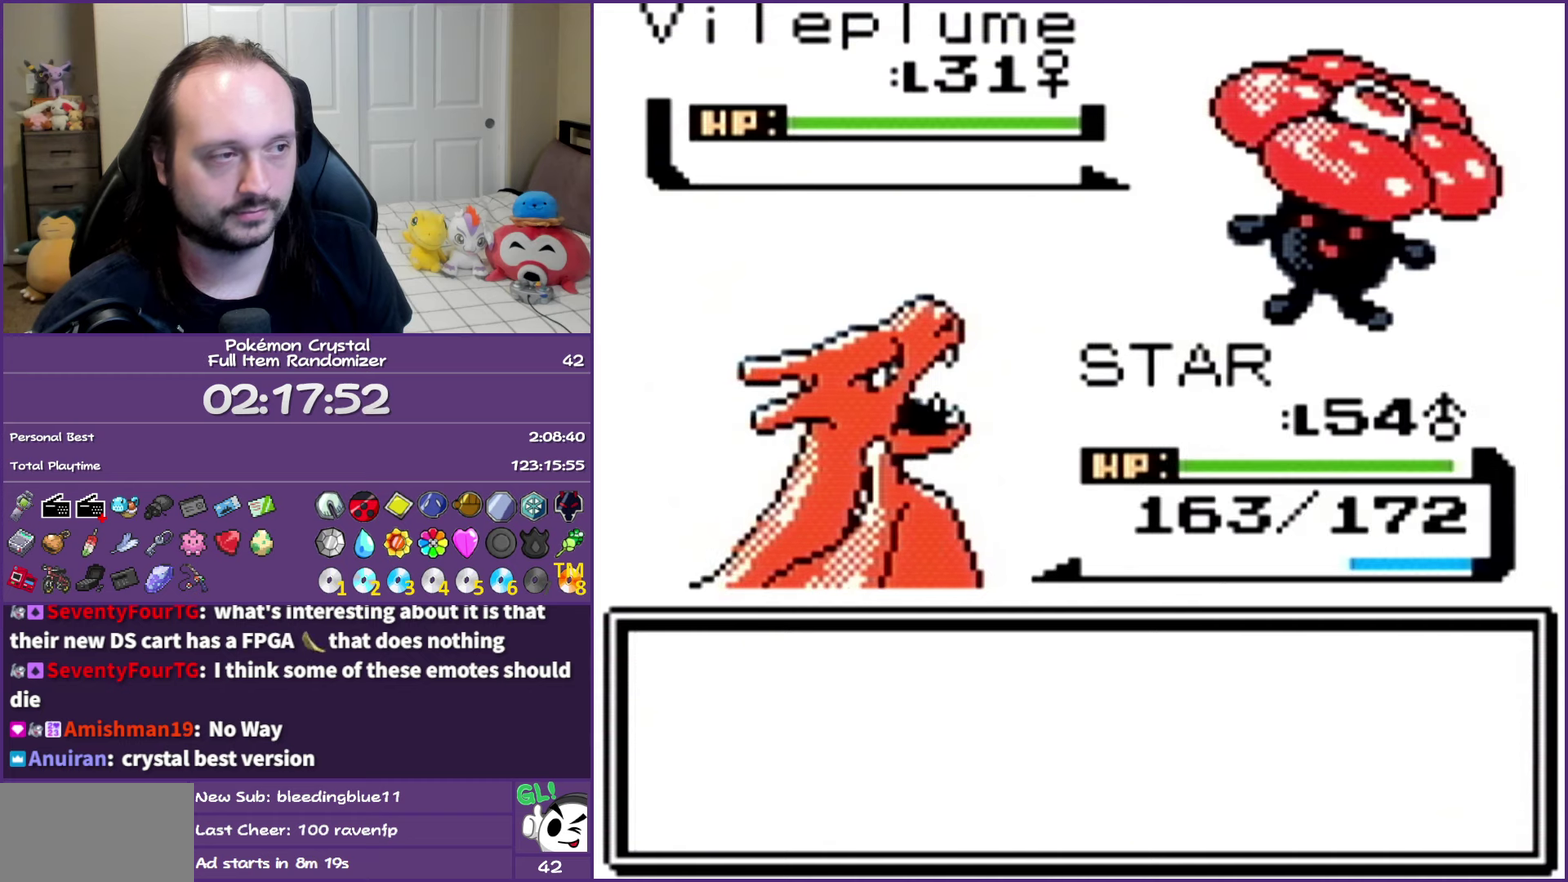
{"buttons": [], "events": [[300, "A", "down"], [467, "A", "up"]]}
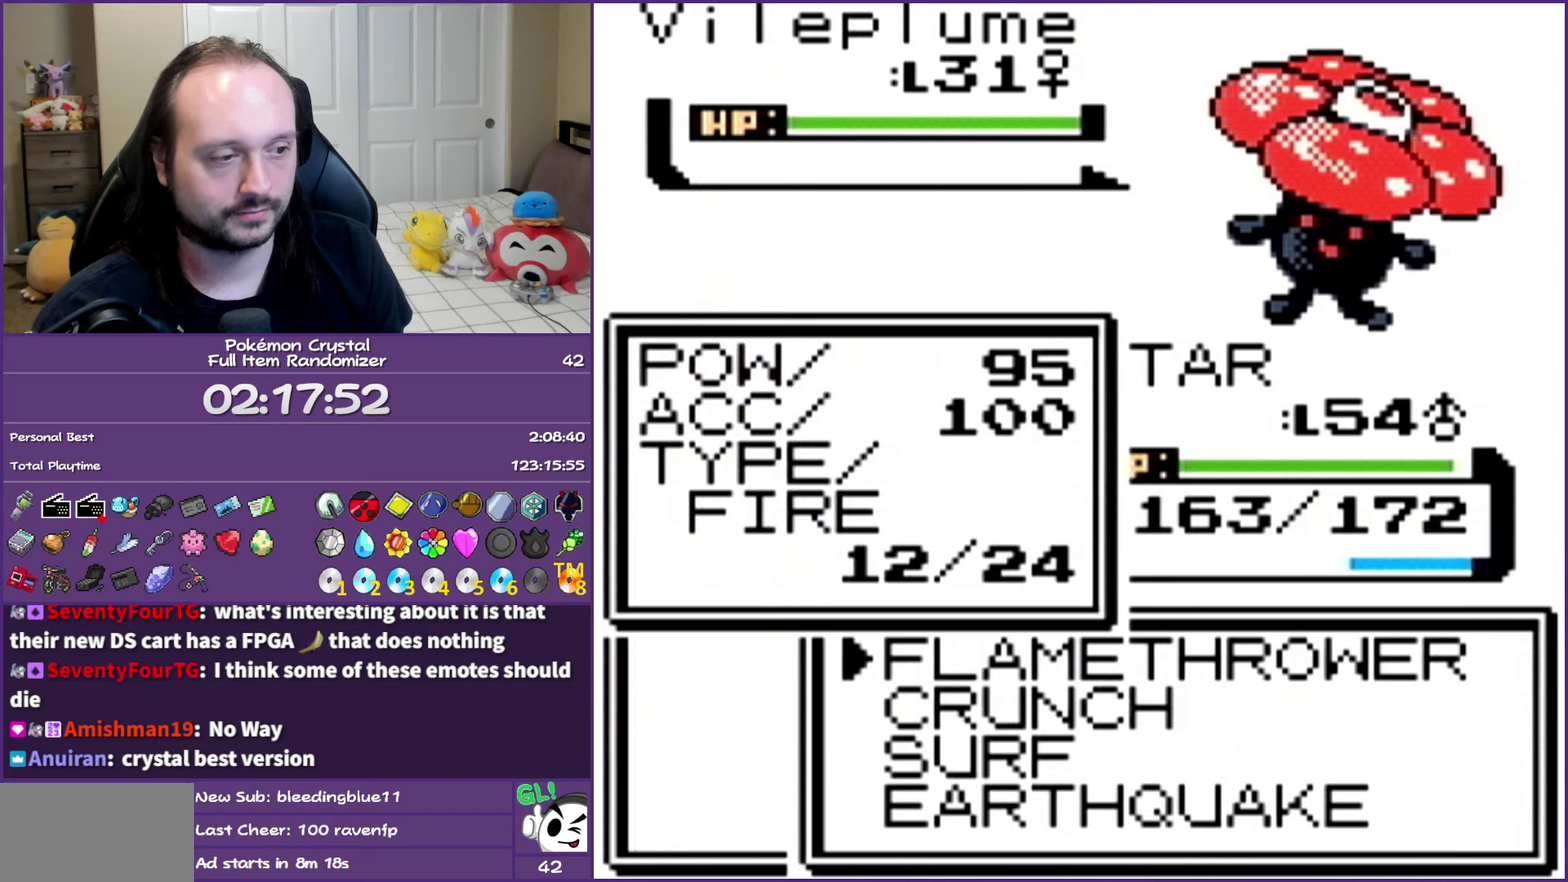
{"buttons": ["A"], "events": [[283, "A", "down"], [433, "A", "up"], [500, "A", "down"]]}
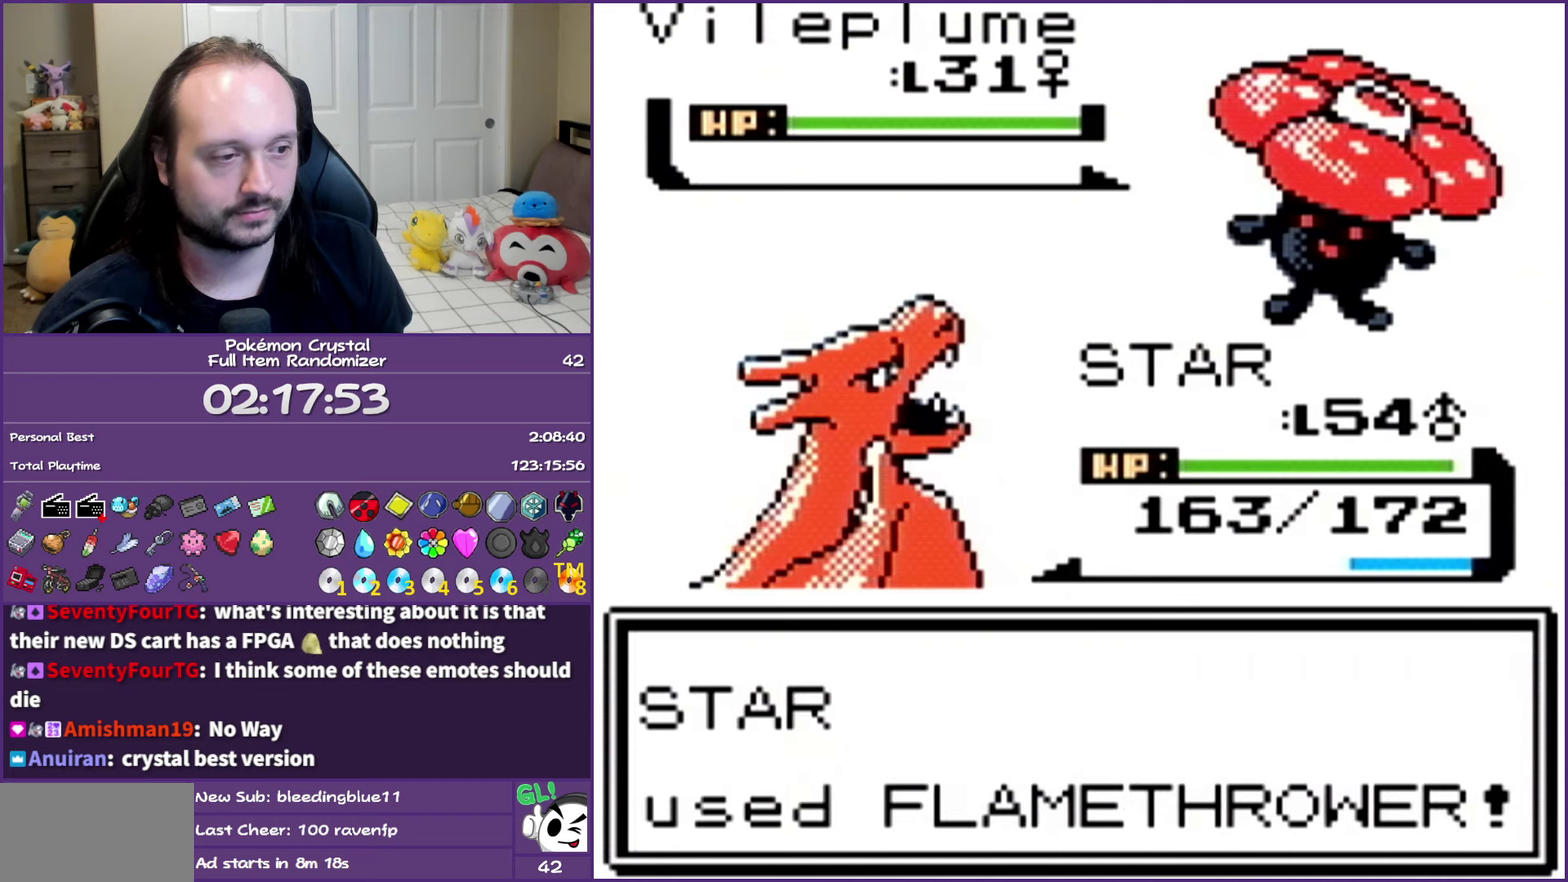
{"buttons": ["A"], "events": [[133, "A", "up"], [183, "A", "down"], [317, "A", "up"], [367, "A", "down"]]}
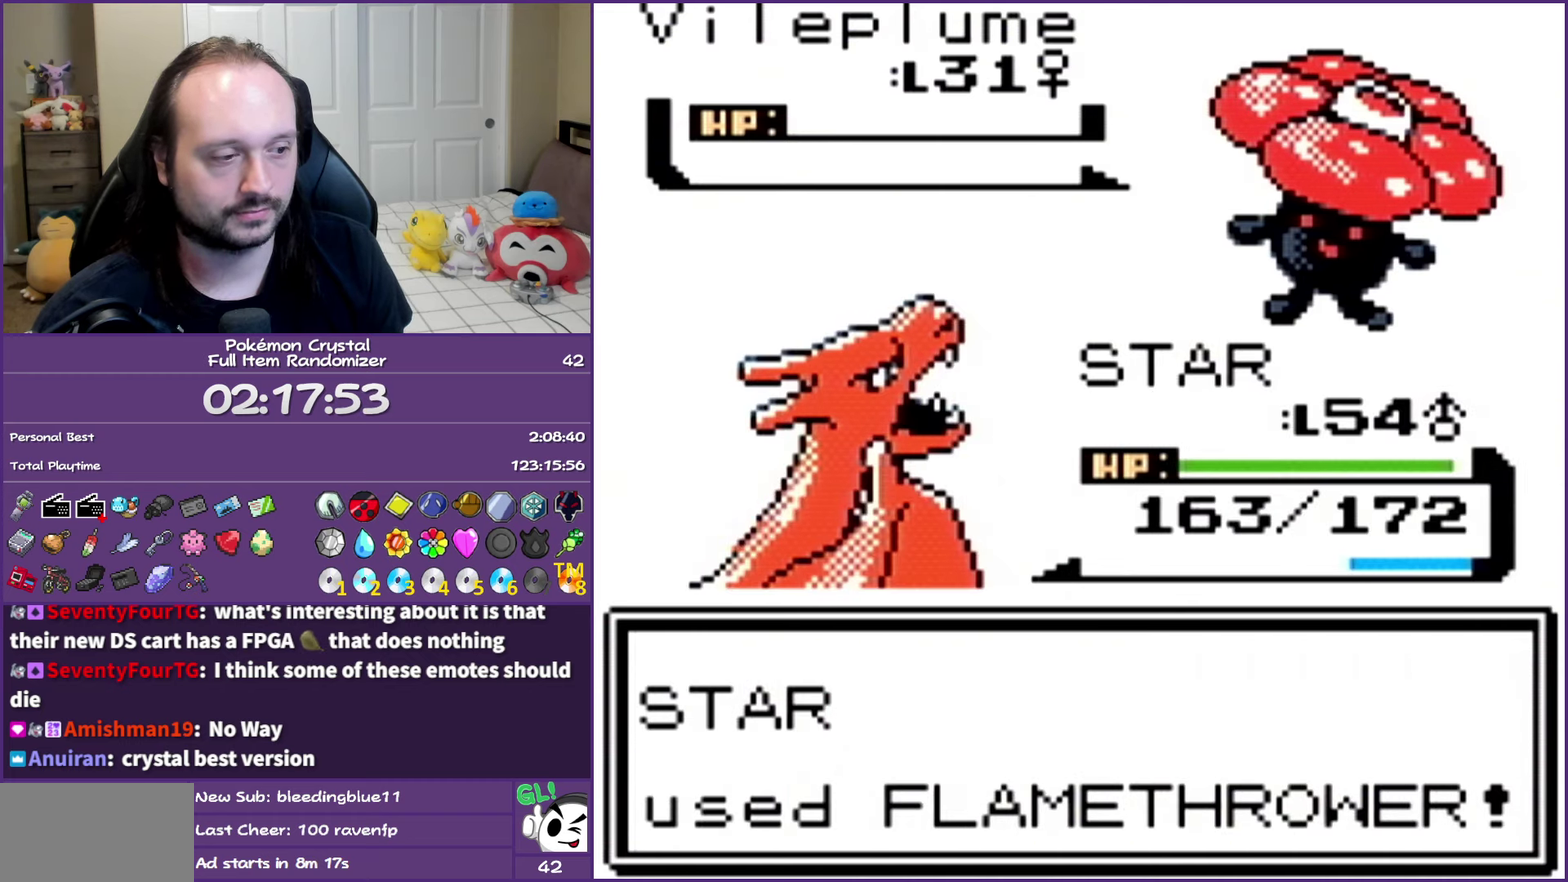
{"buttons": ["A"], "events": [[33, "A", "up"], [100, "A", "down"], [233, "A", "up"], [300, "A", "down"]]}
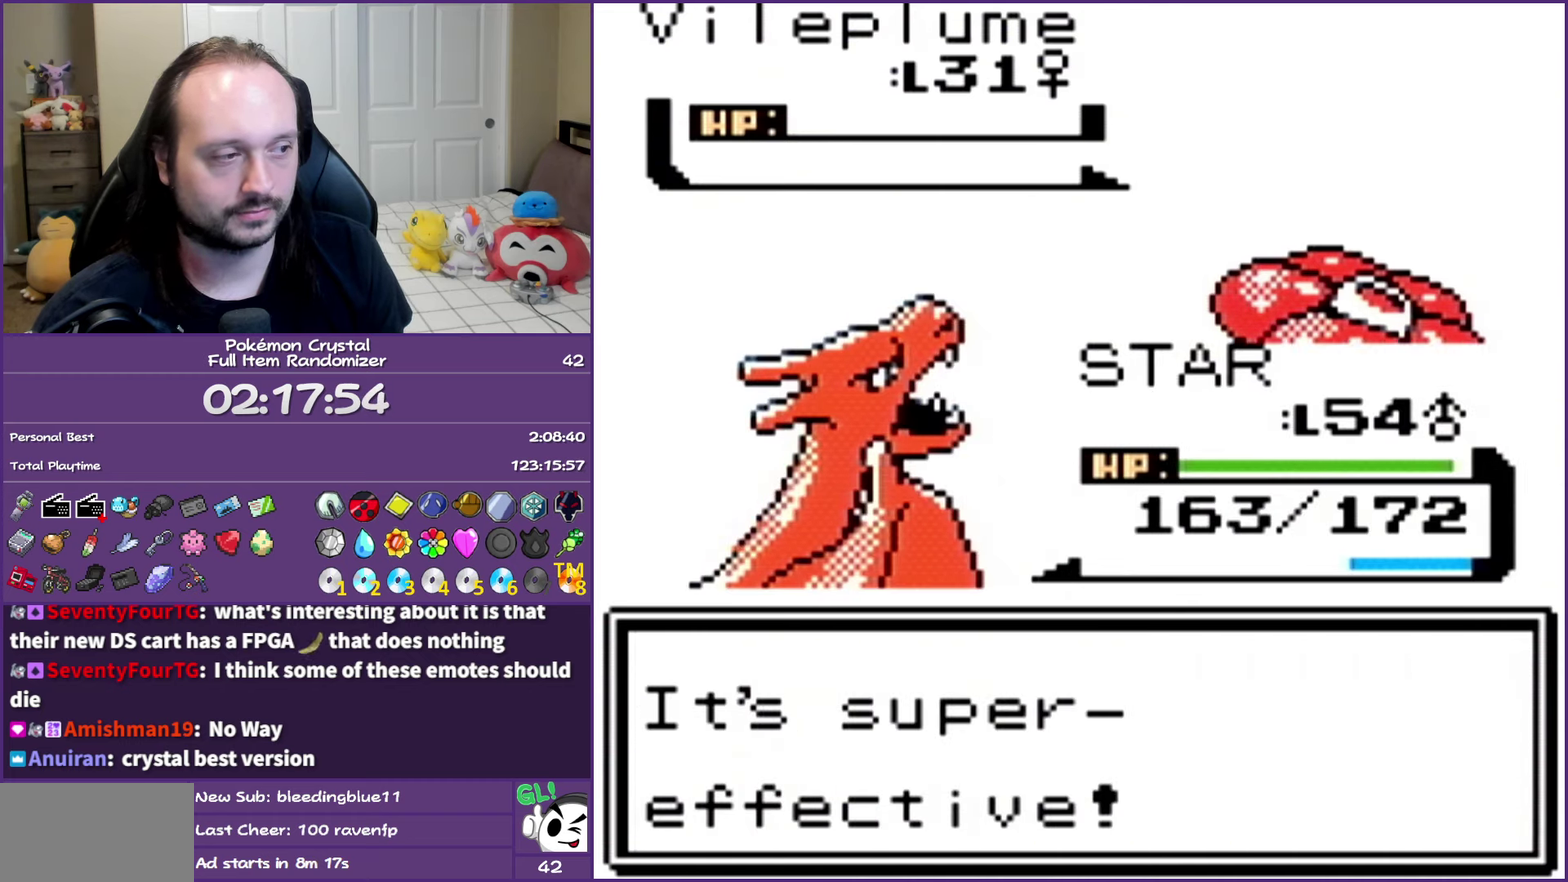
{"buttons": ["A"], "events": []}
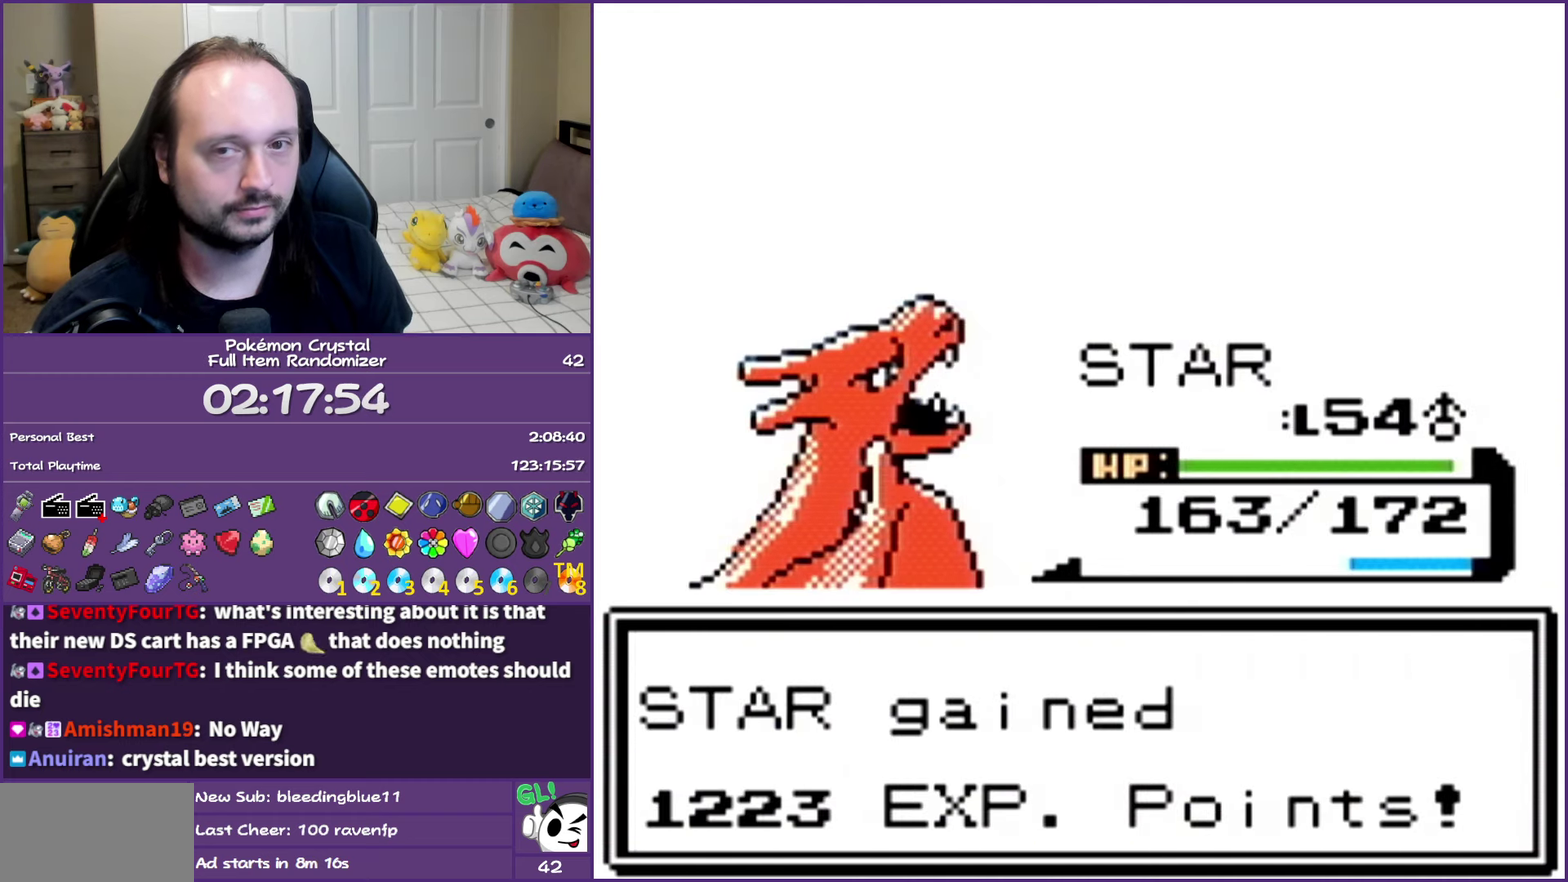
{"buttons": ["A"], "events": []}
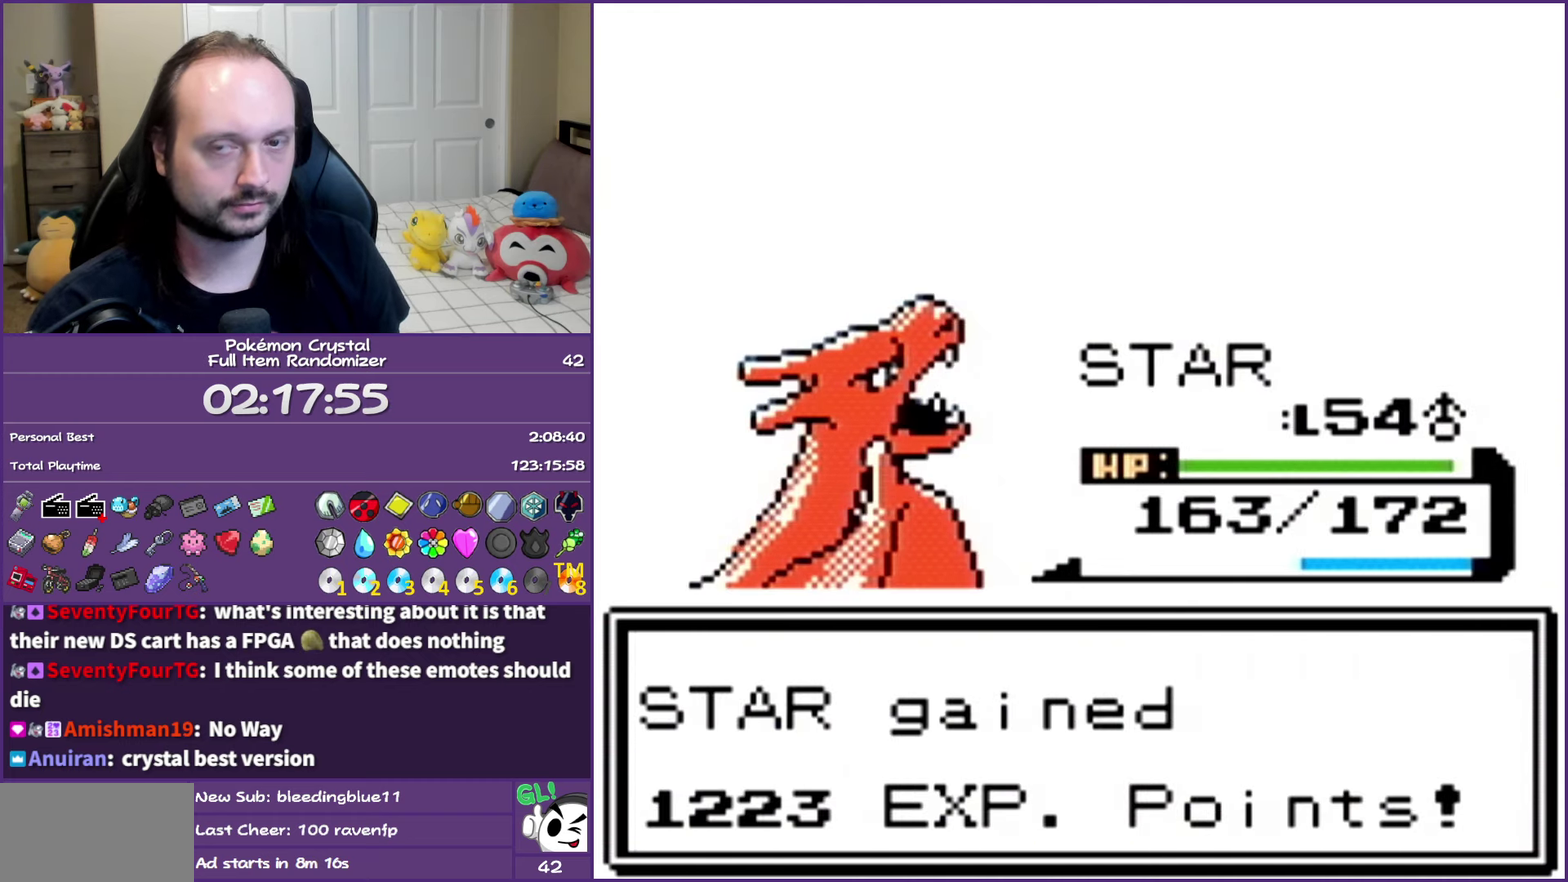
{"buttons": ["A"], "events": []}
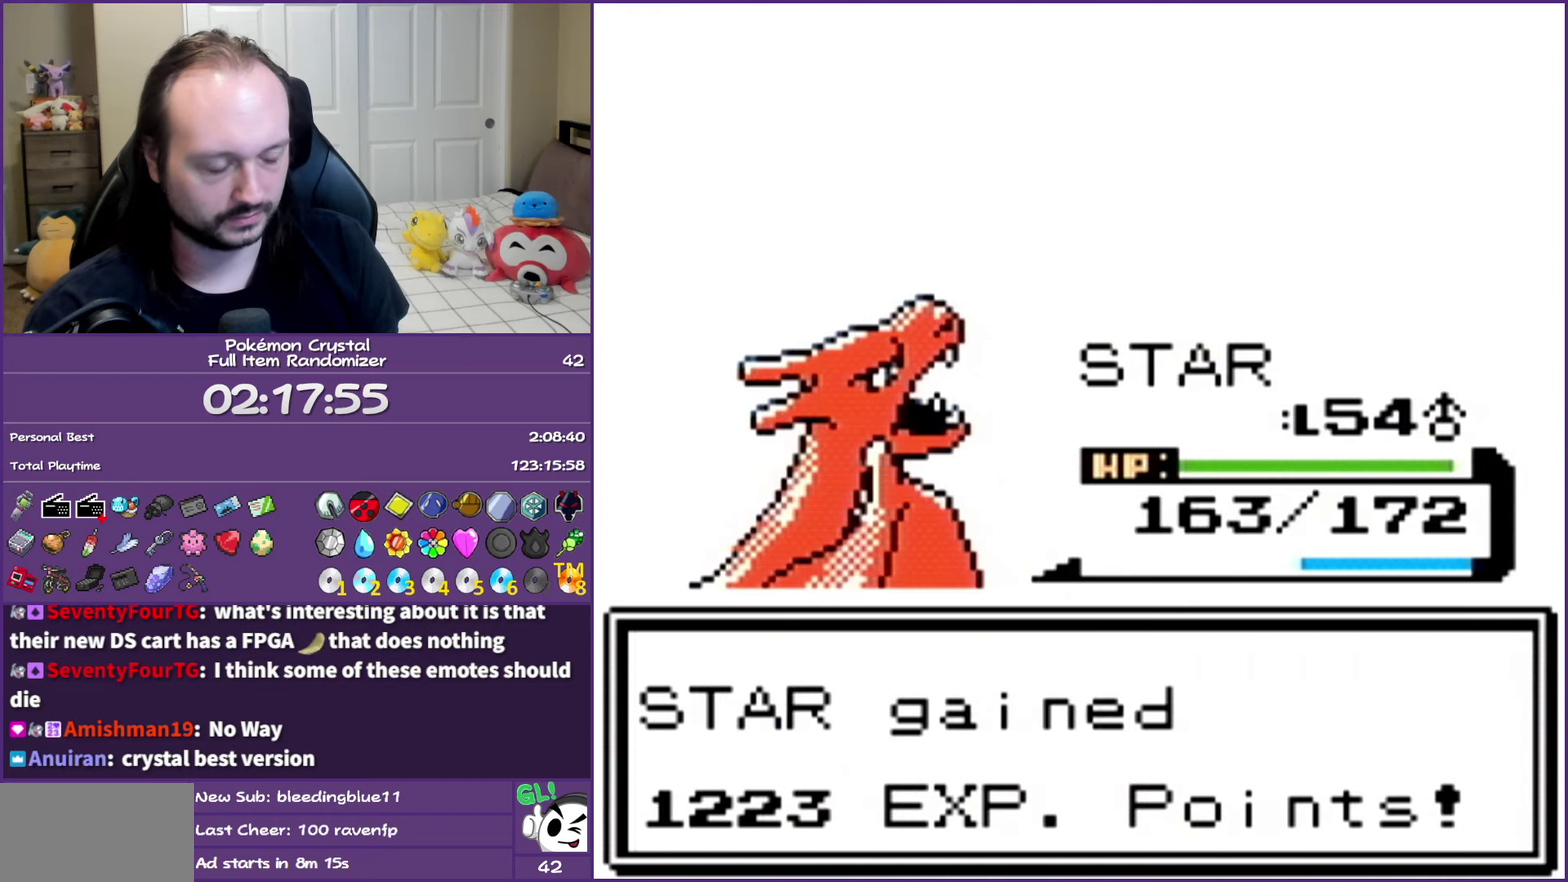
{"buttons": ["A"], "events": []}
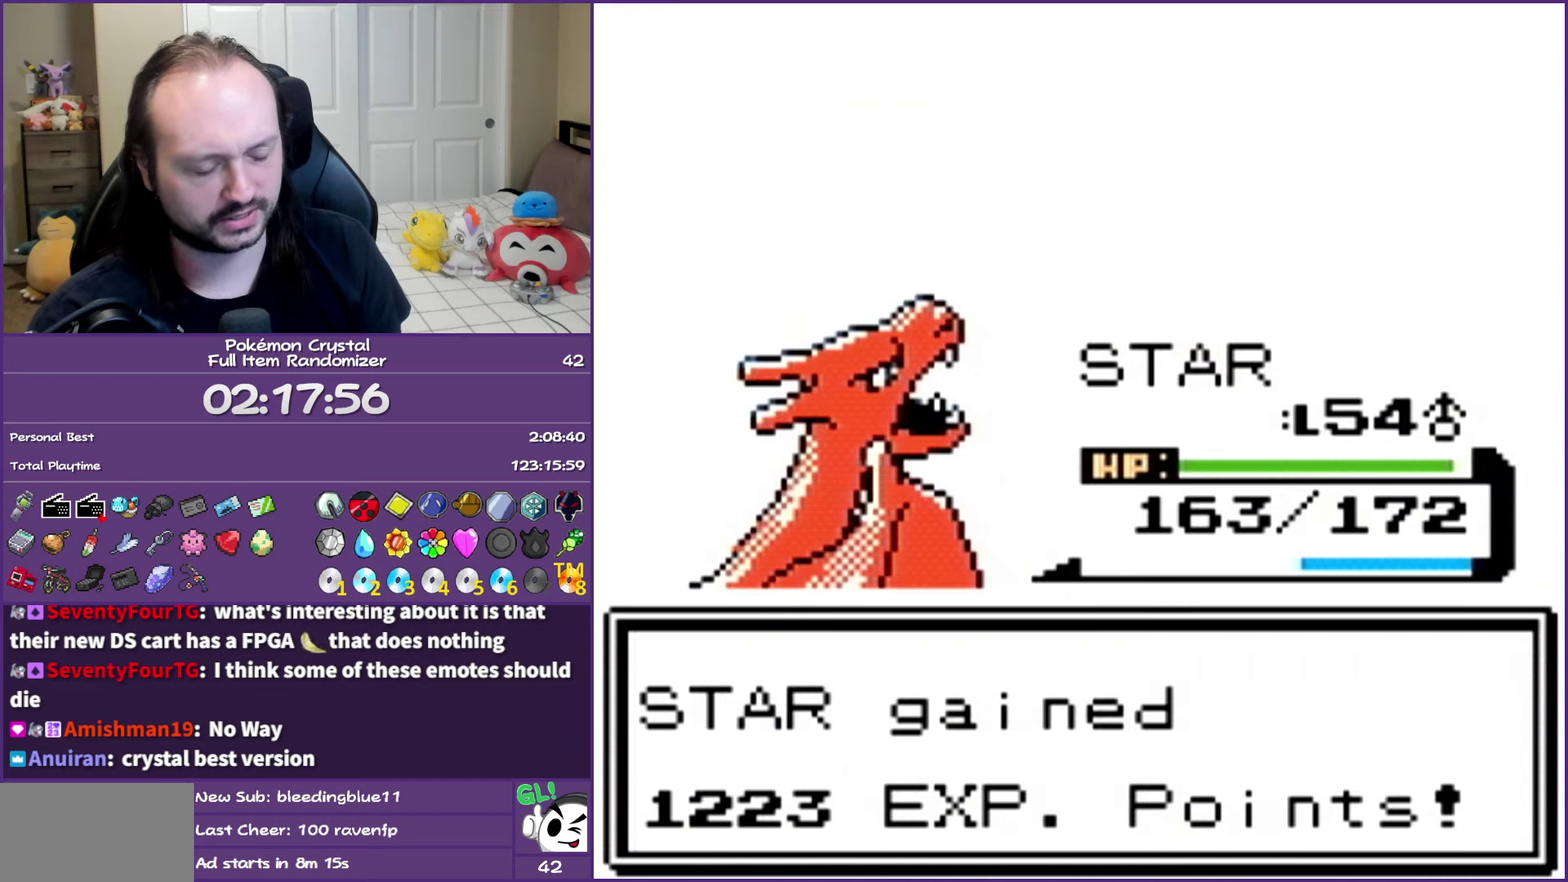
{"buttons": ["A"], "events": []}
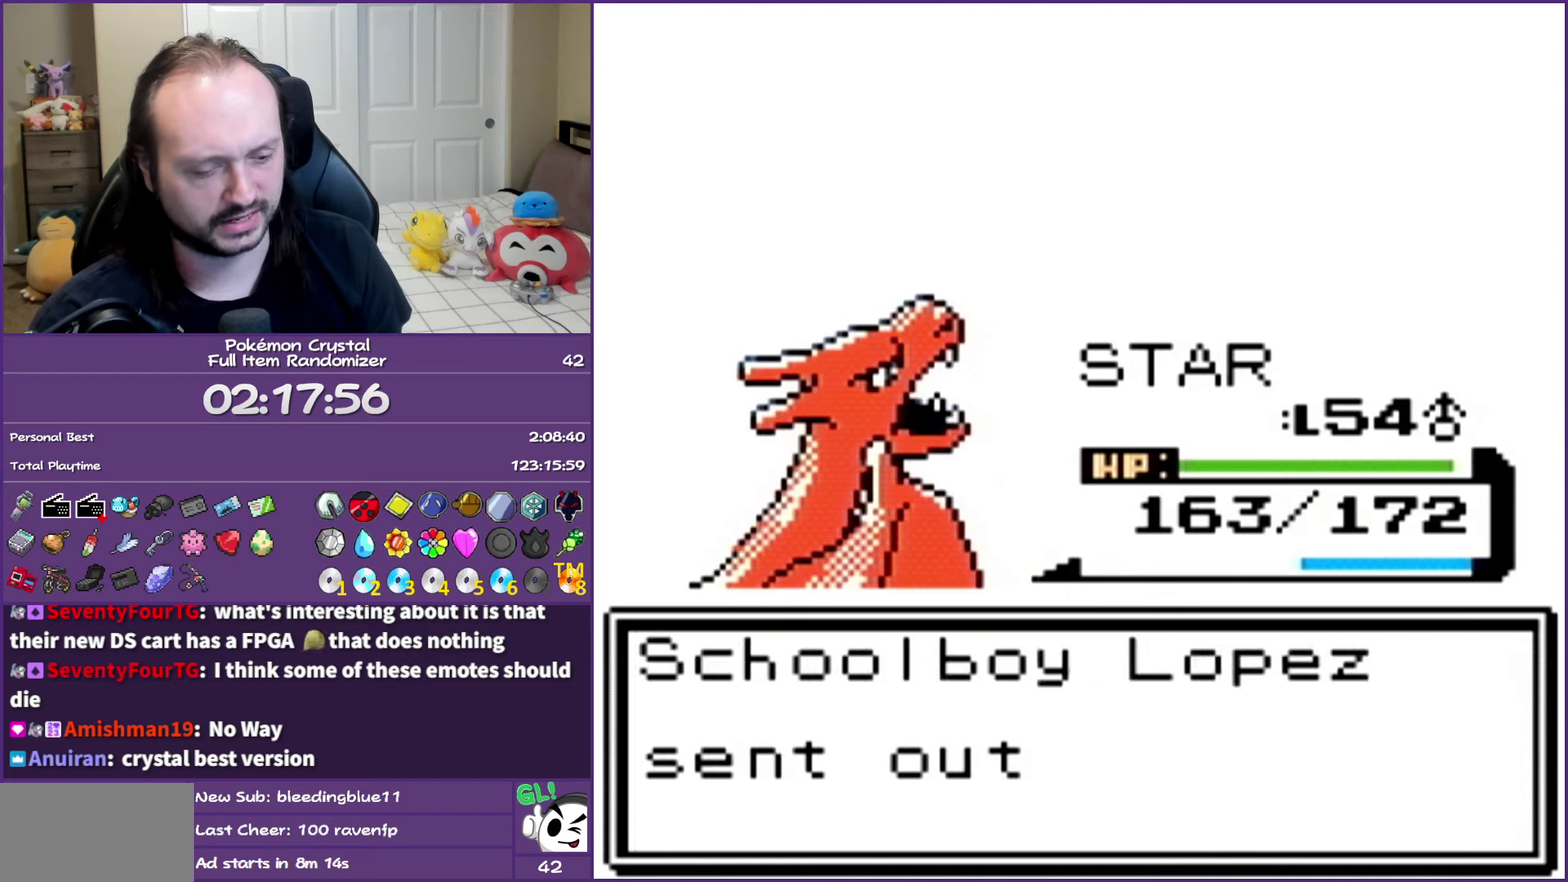
{"buttons": ["A"], "events": []}
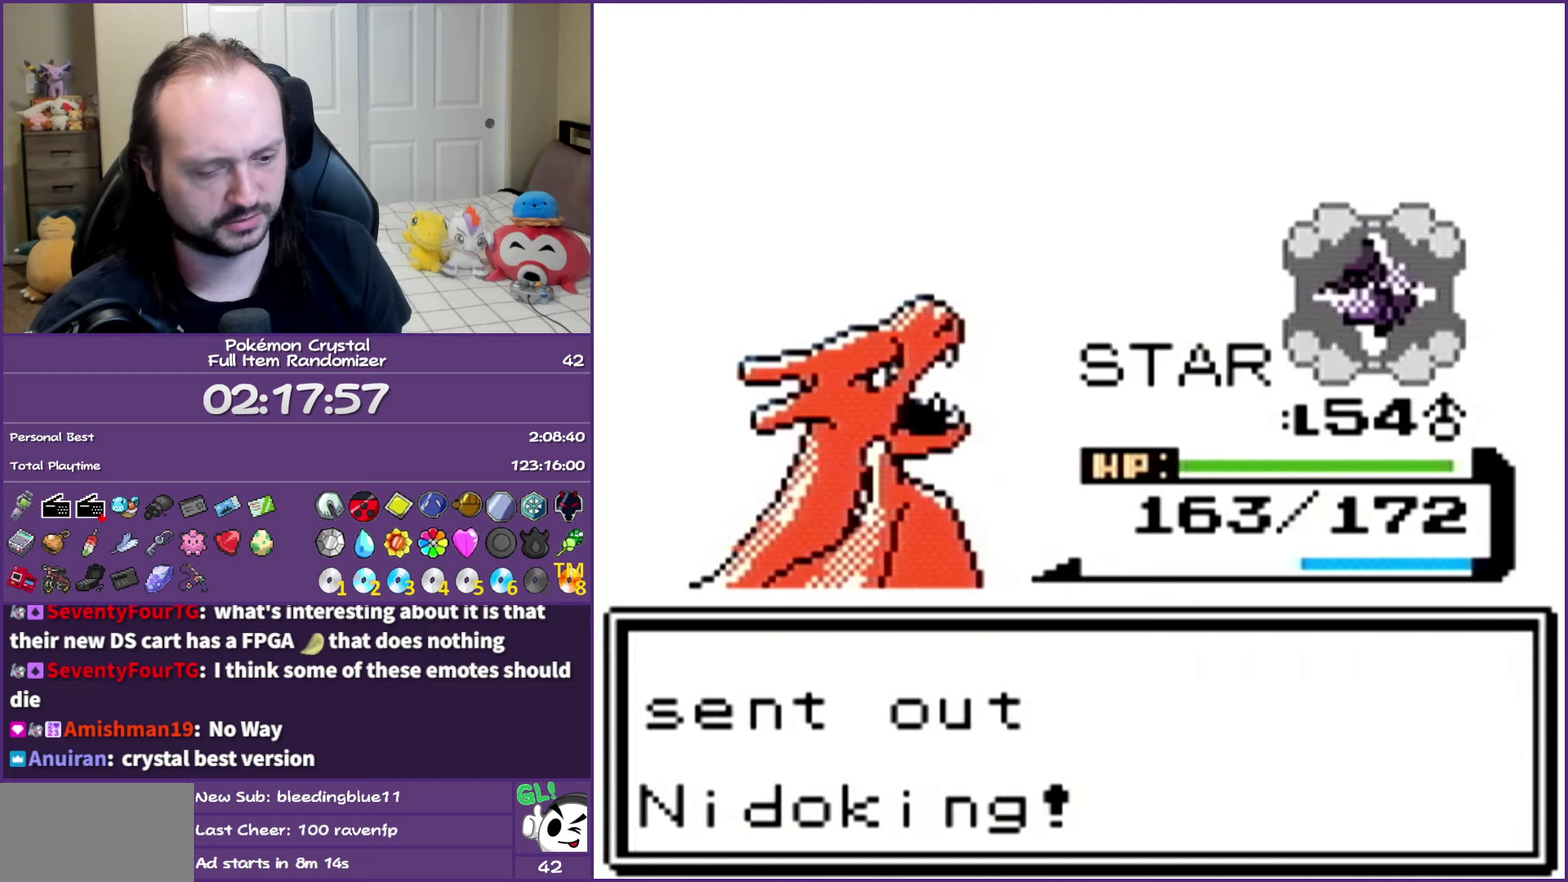
{"buttons": ["A"], "events": []}
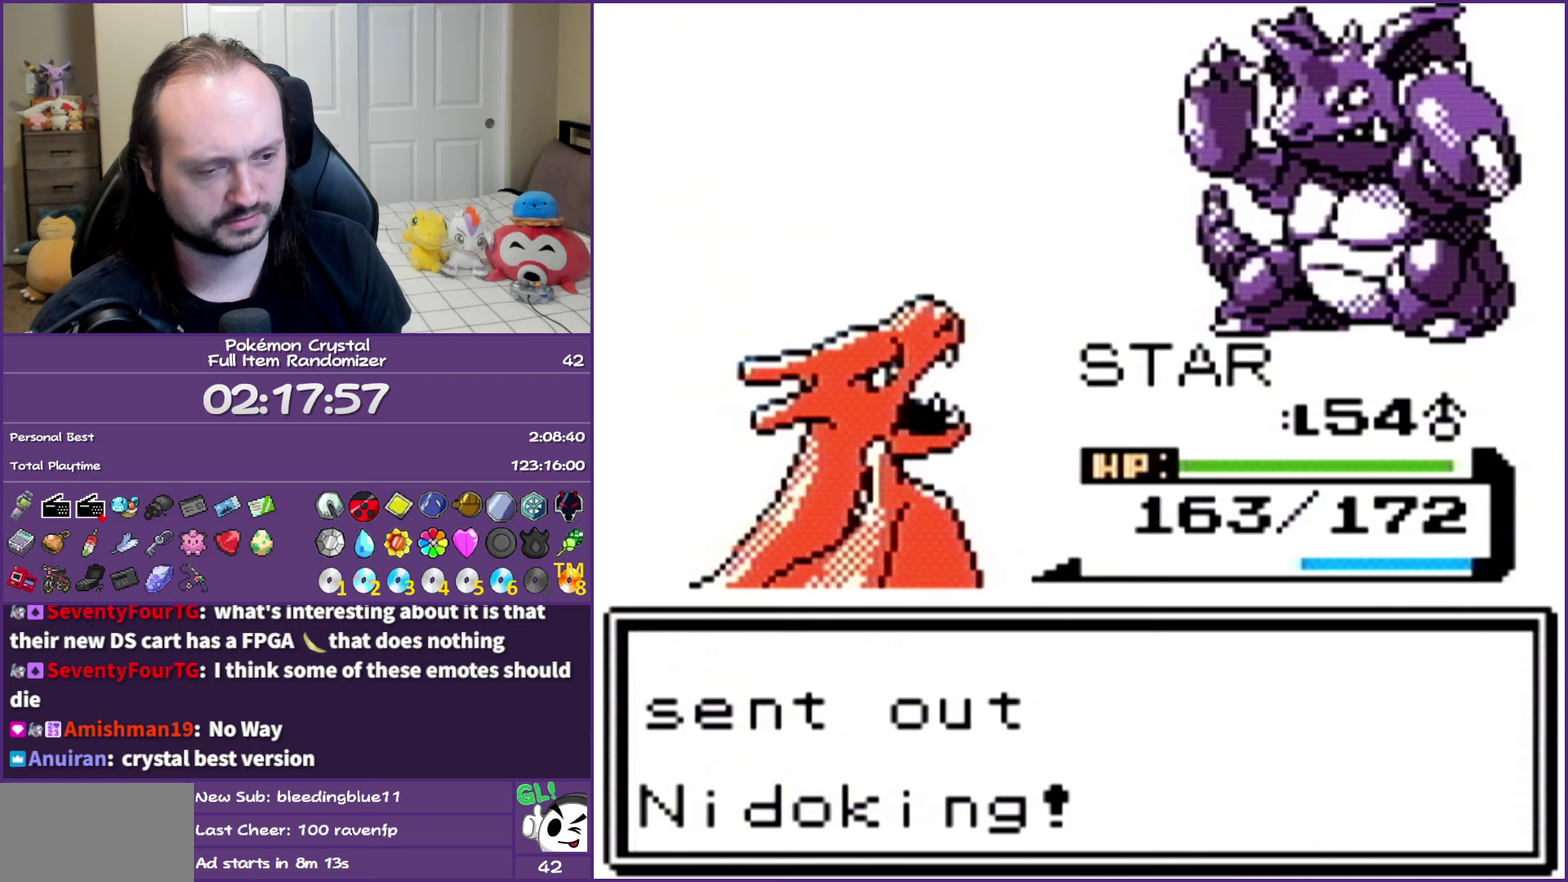
{"buttons": [], "events": [[433, "A", "up"]]}
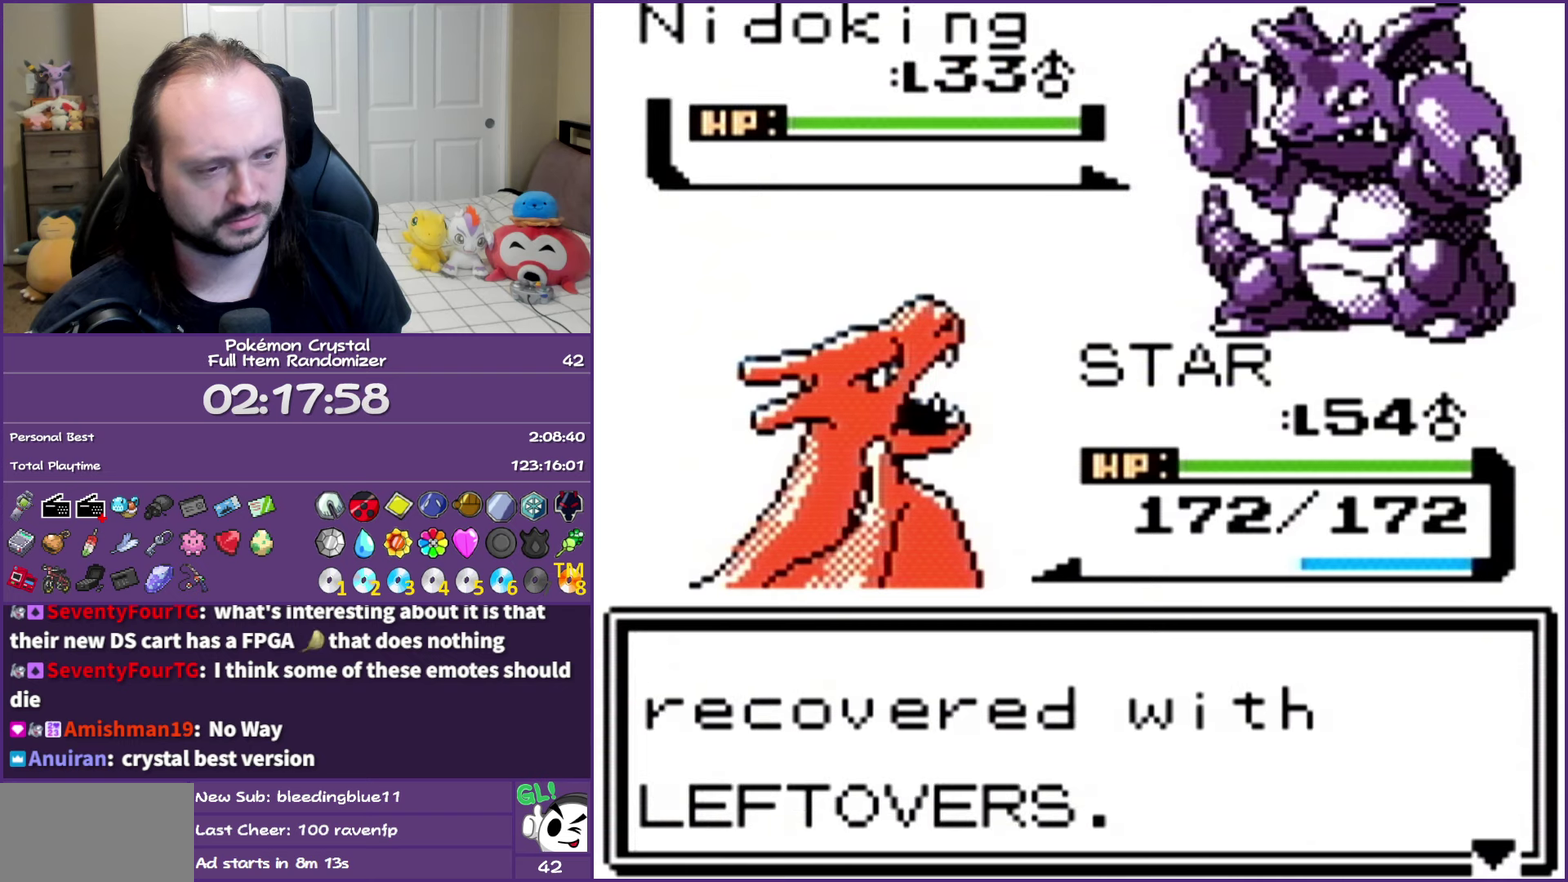
{"buttons": ["A"], "events": [[100, "A", "down"], [250, "A", "up"], [467, "A", "down"]]}
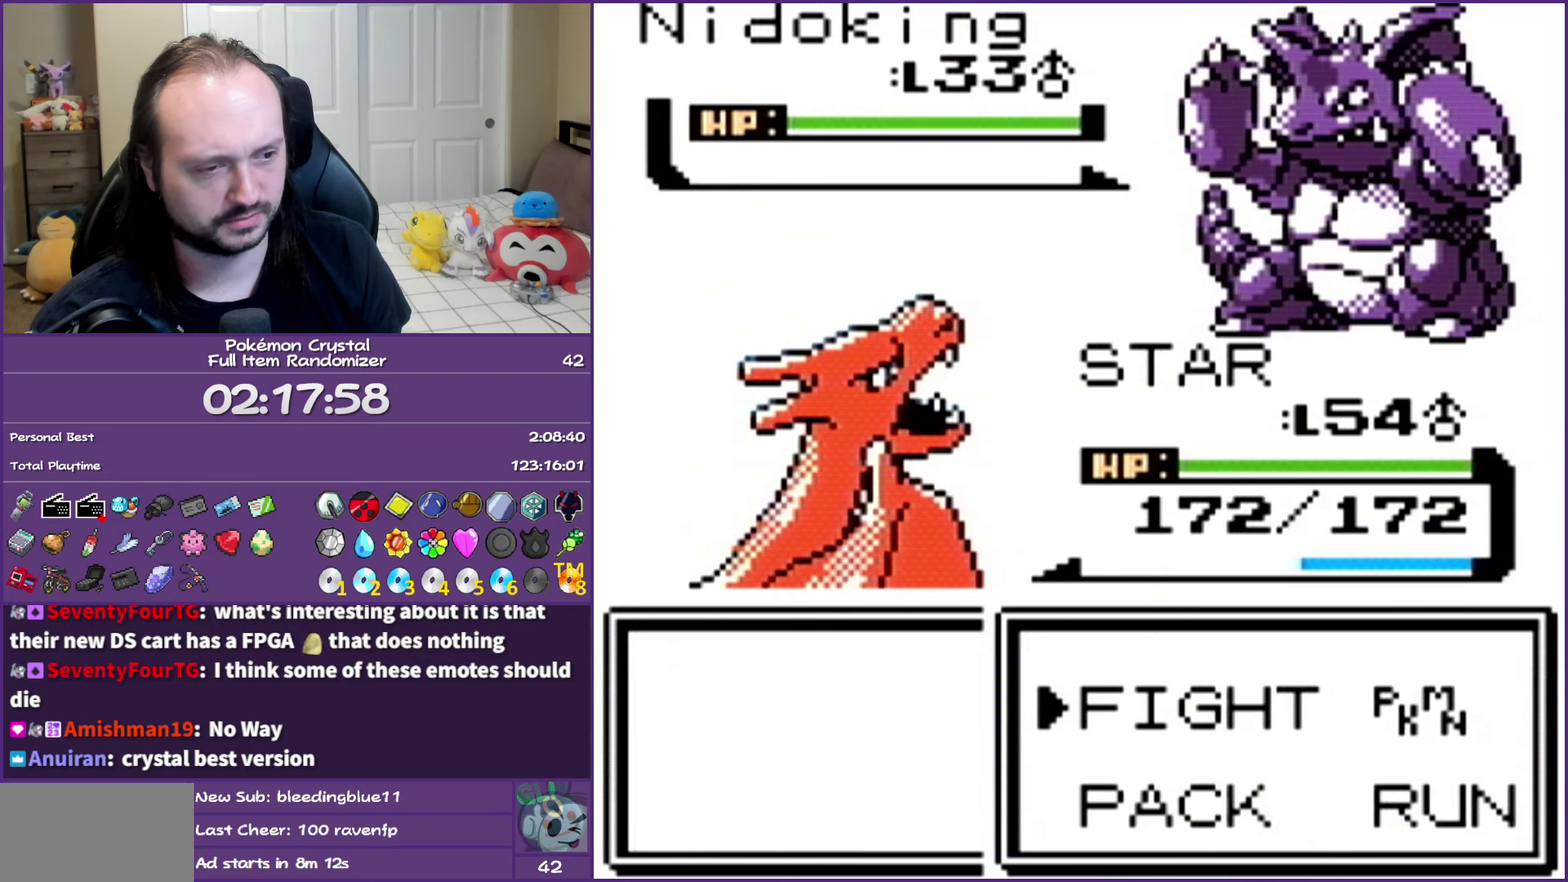
{"buttons": [], "events": [[133, "A", "up"]]}
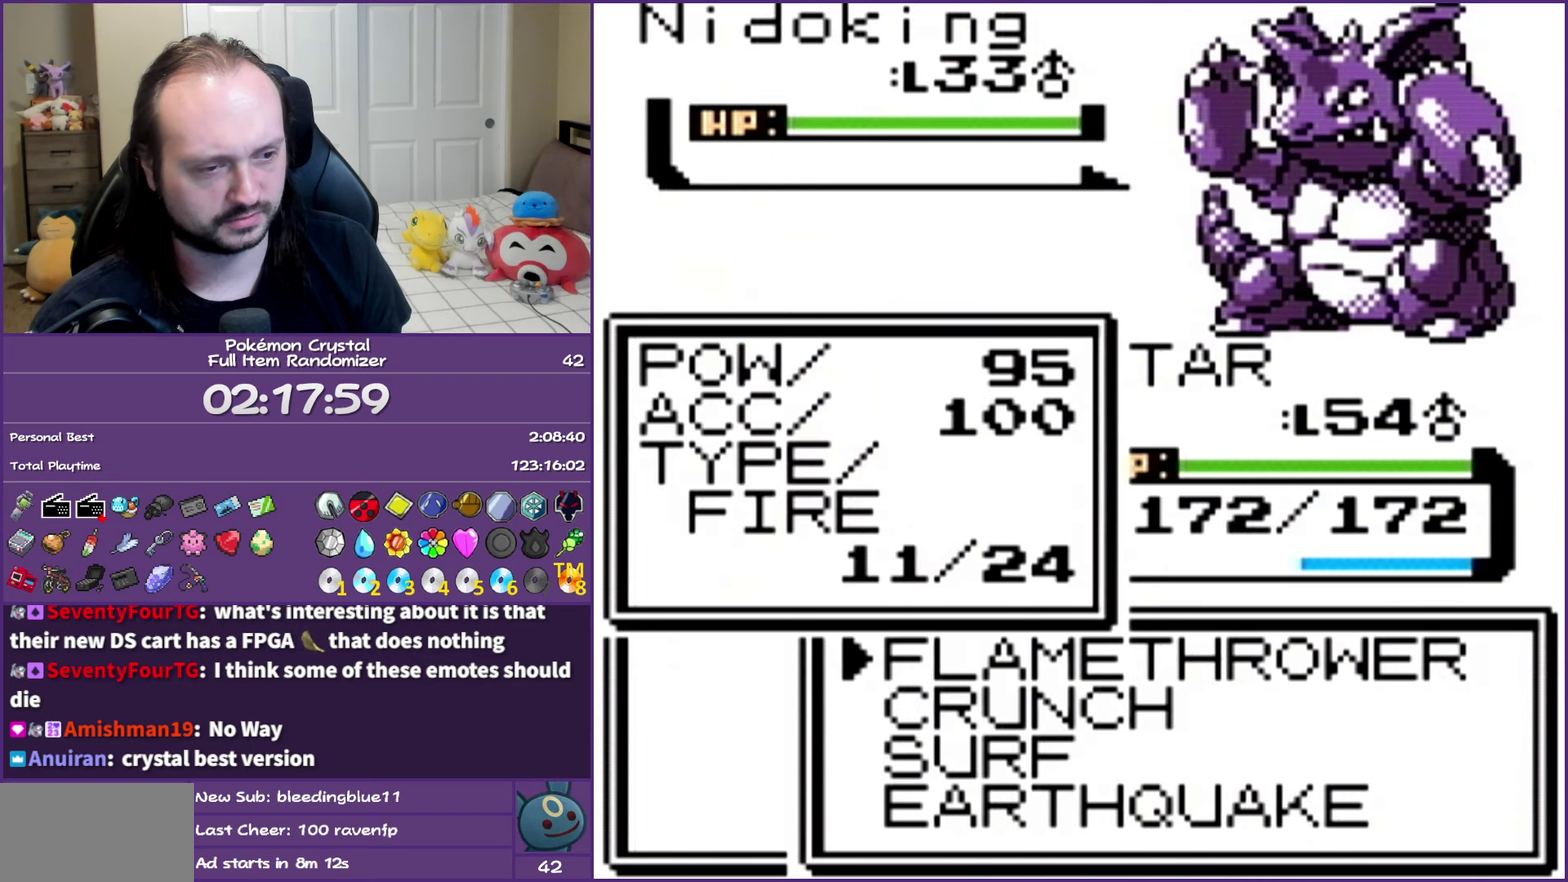
{"buttons": ["A"], "events": [[67, "DPAD_DOWN", "down"], [133, "DPAD_DOWN", "up"], [217, "DPAD_DOWN", "down"], [333, "A", "down"], [333, "DPAD_DOWN", "up"]]}
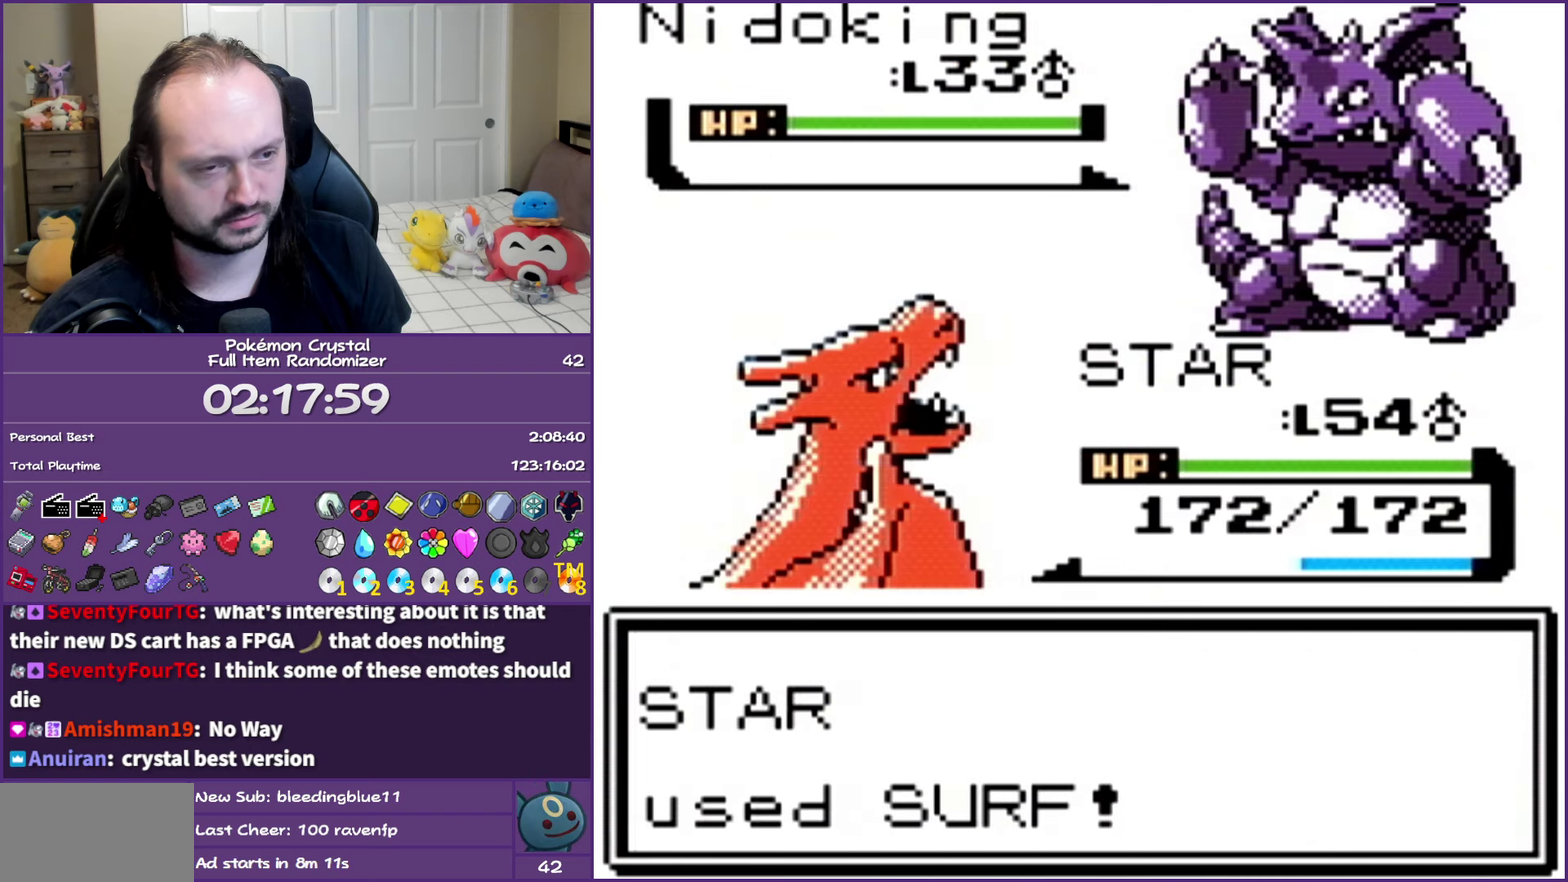
{"buttons": ["A"], "events": []}
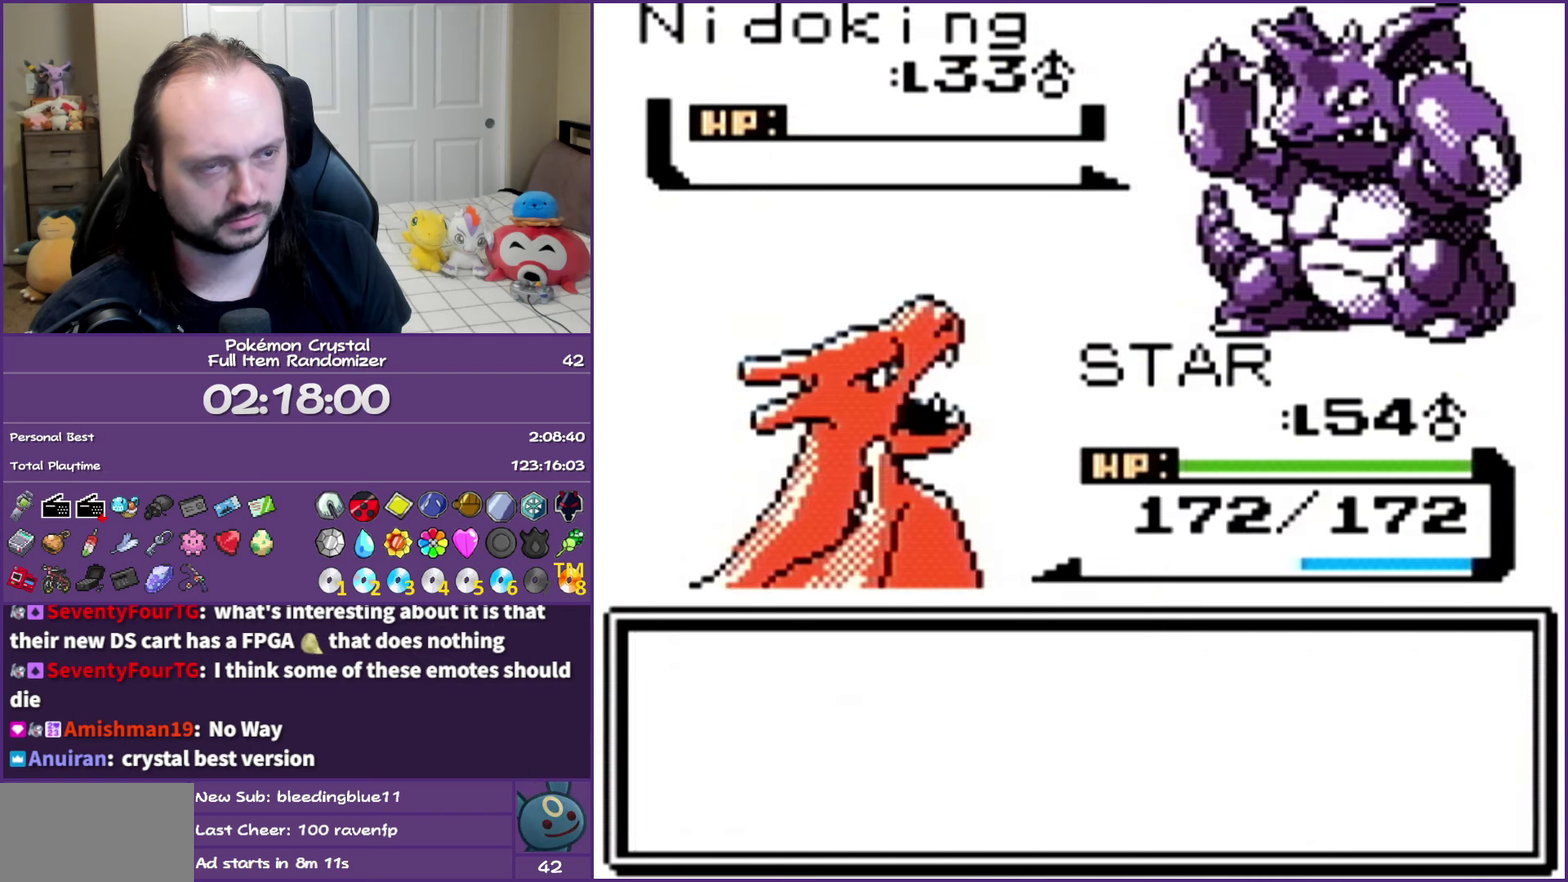
{"buttons": ["A"], "events": []}
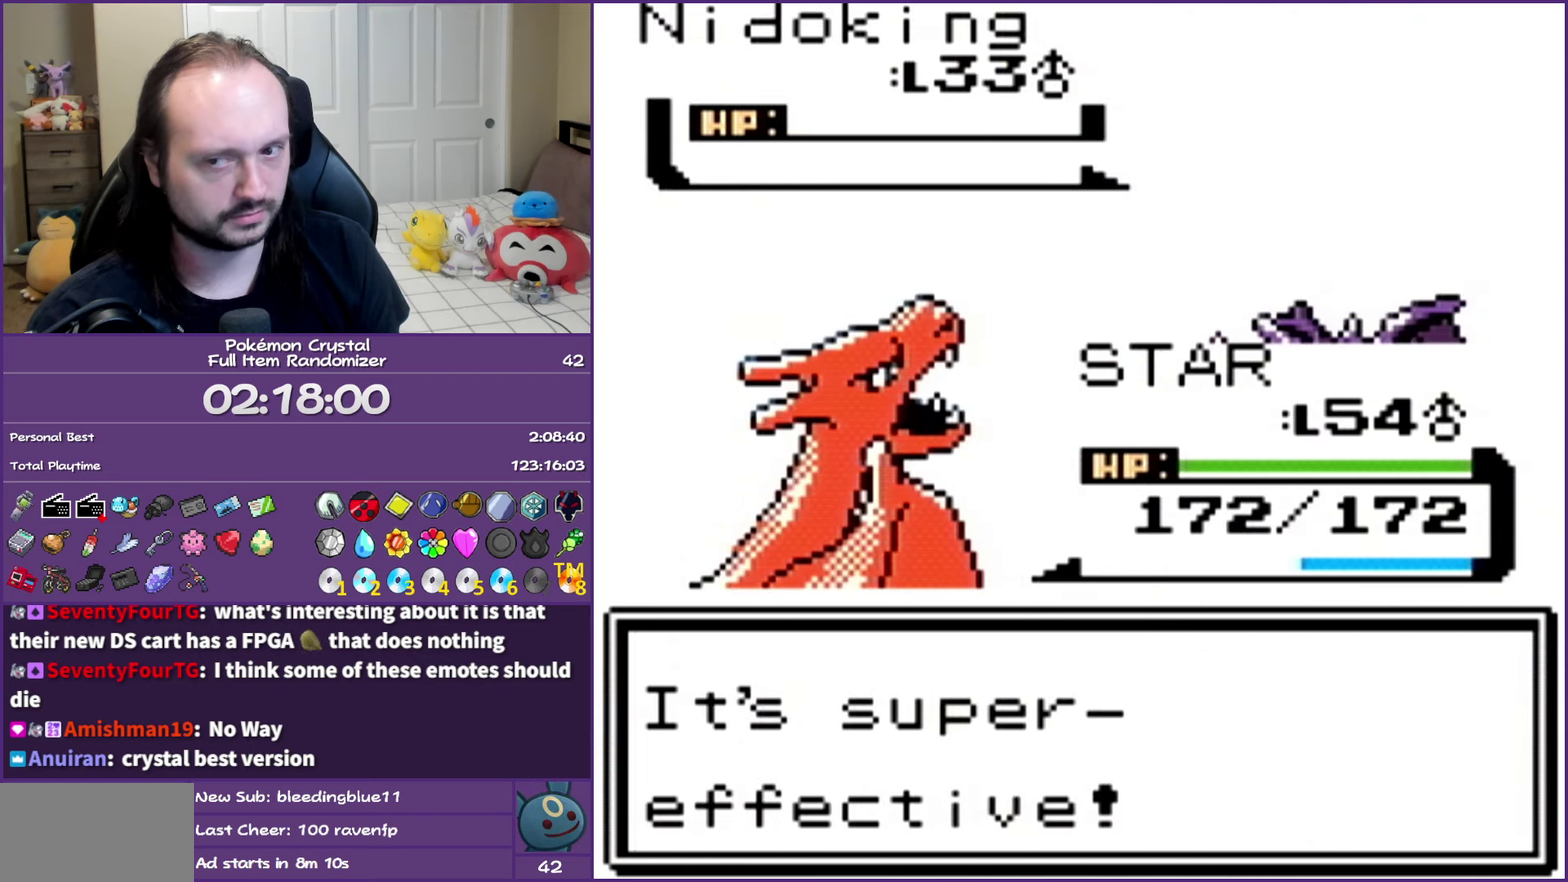
{"buttons": ["A"], "events": []}
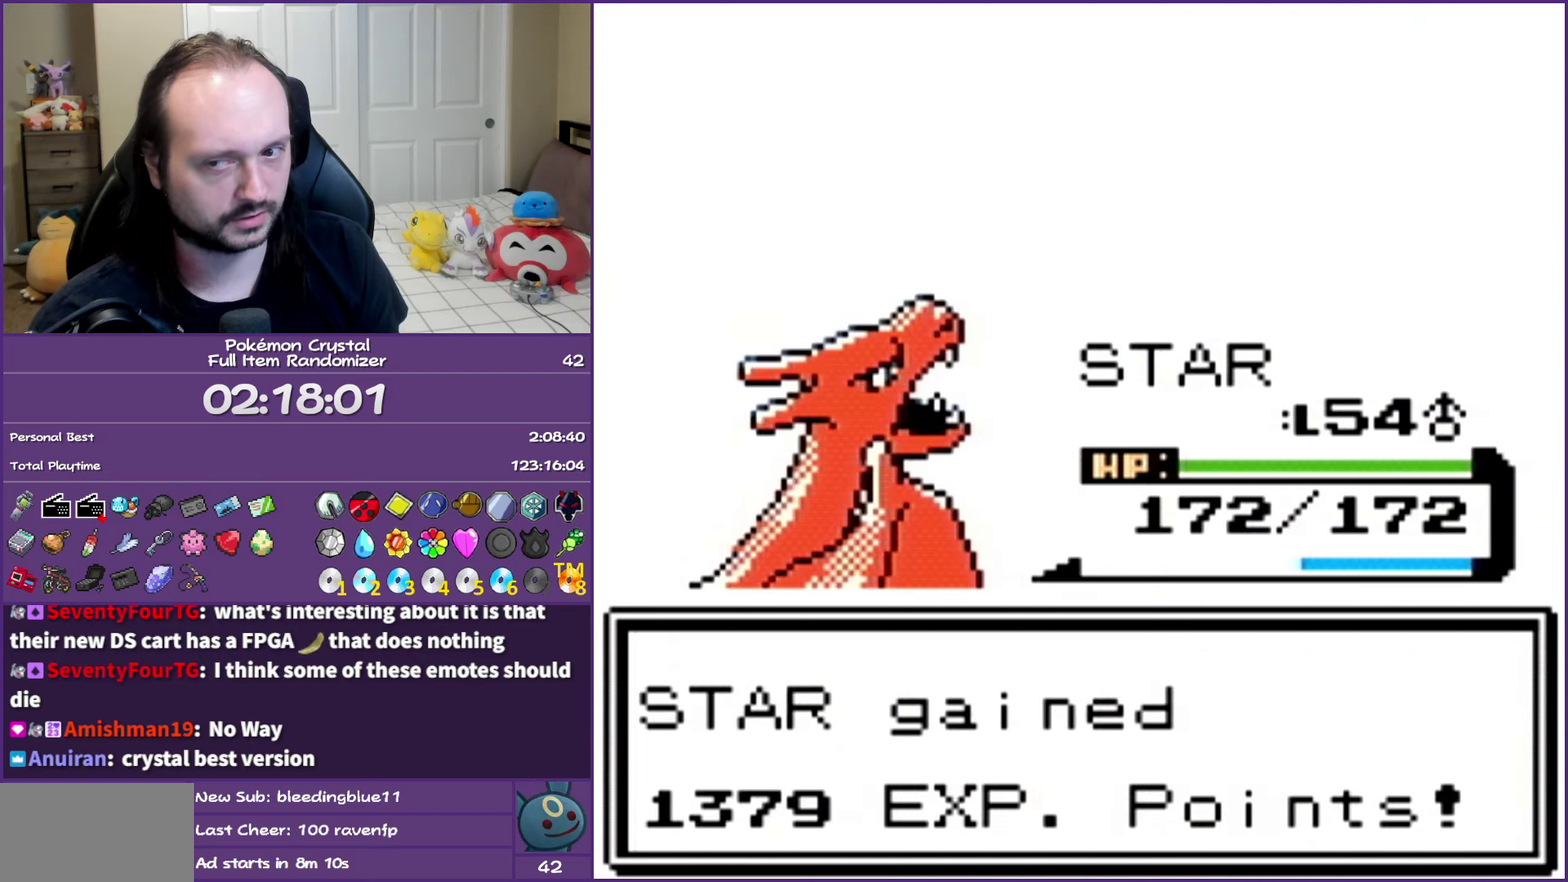
{"buttons": ["A"], "events": []}
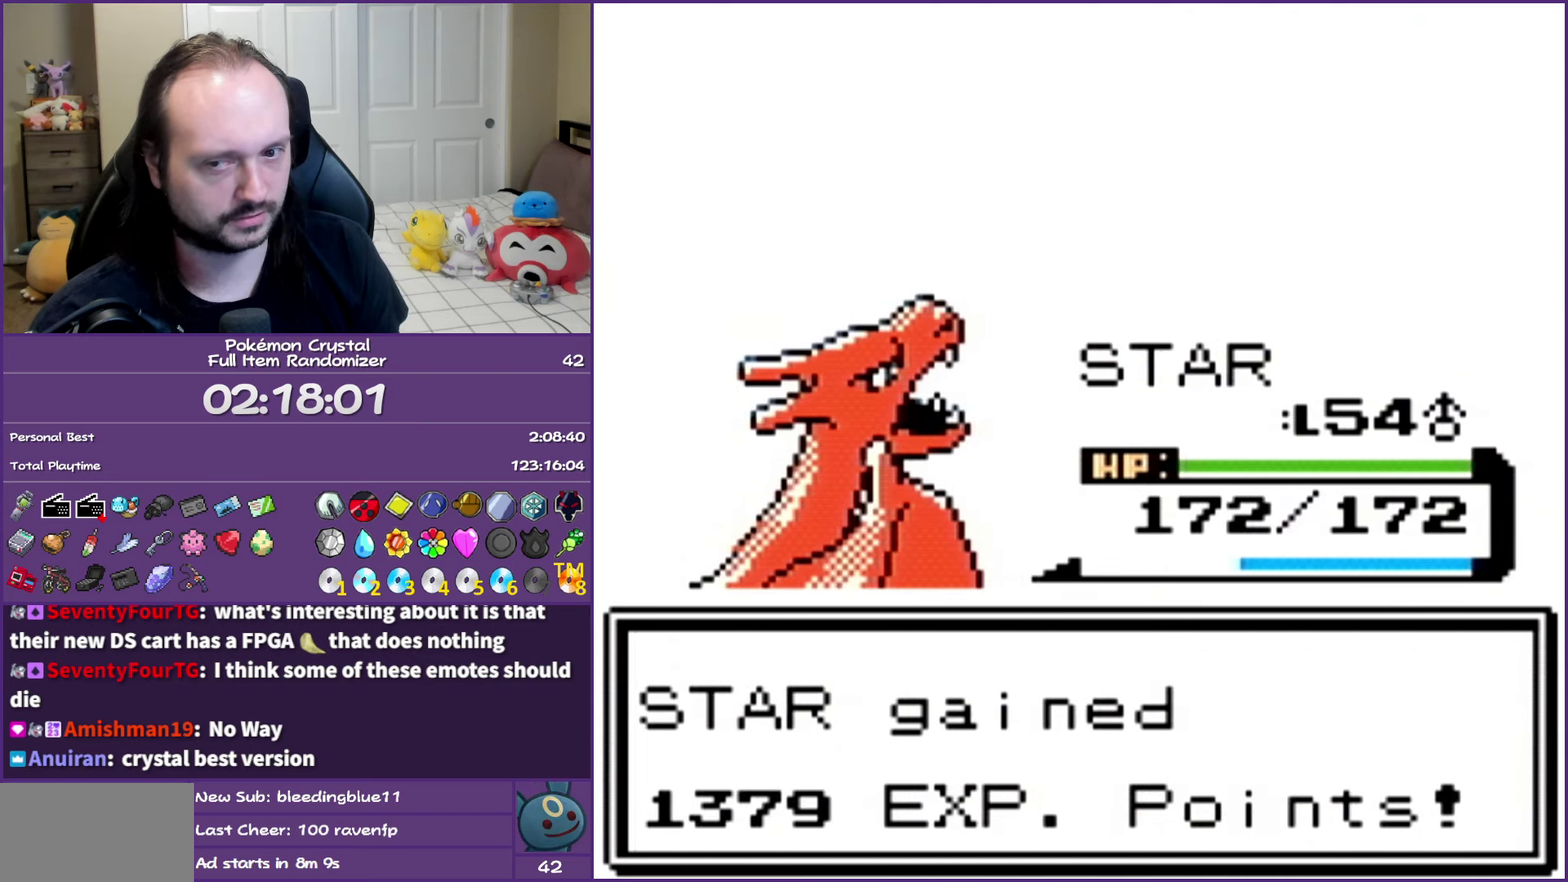
{"buttons": ["A"], "events": []}
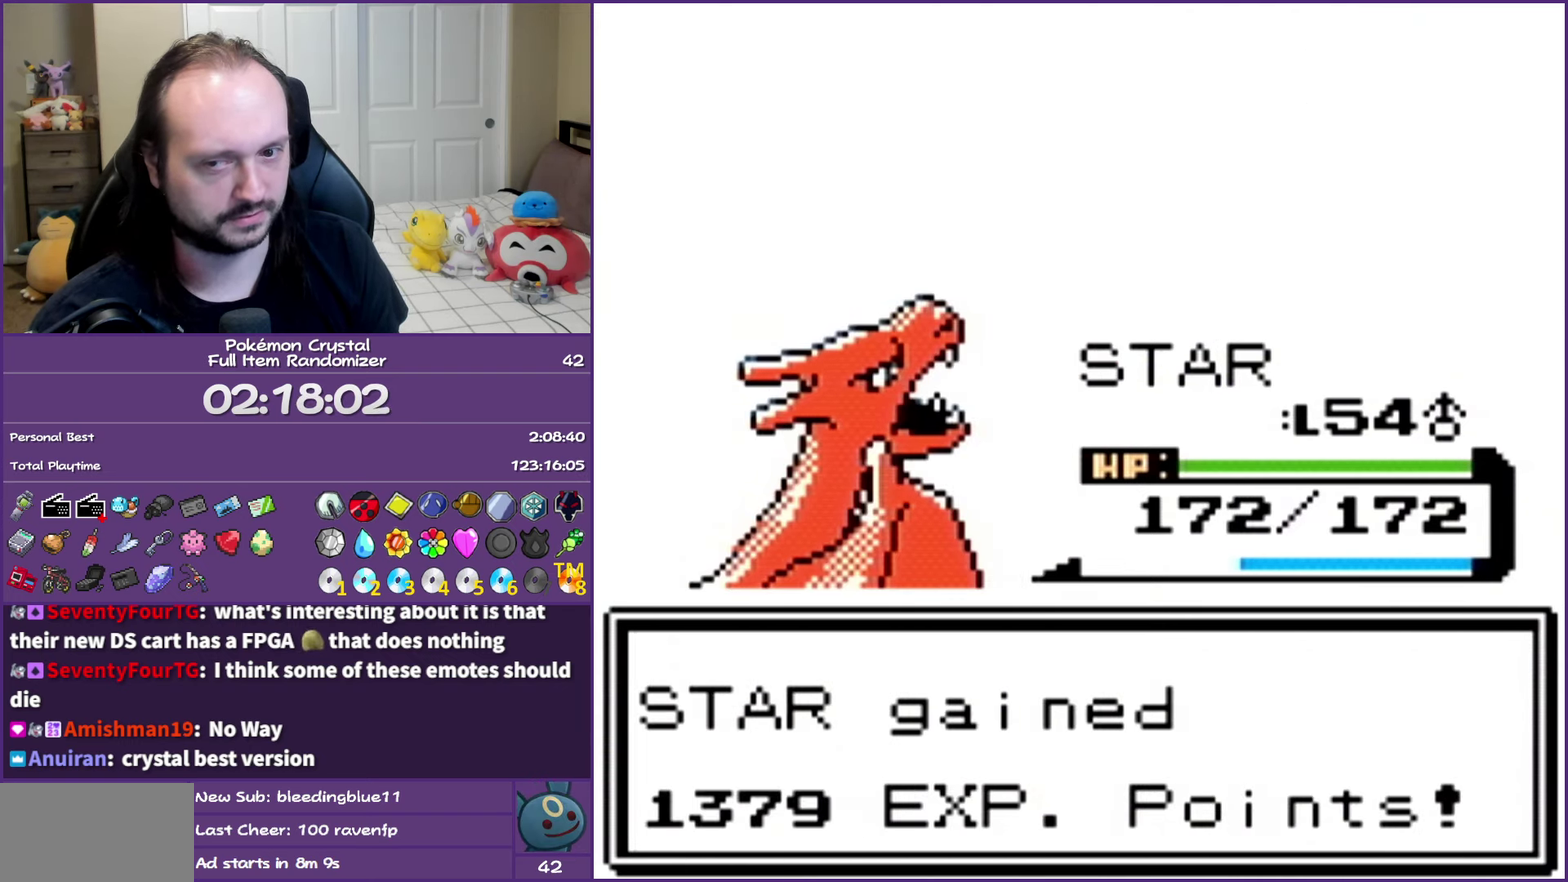
{"buttons": ["A"], "events": []}
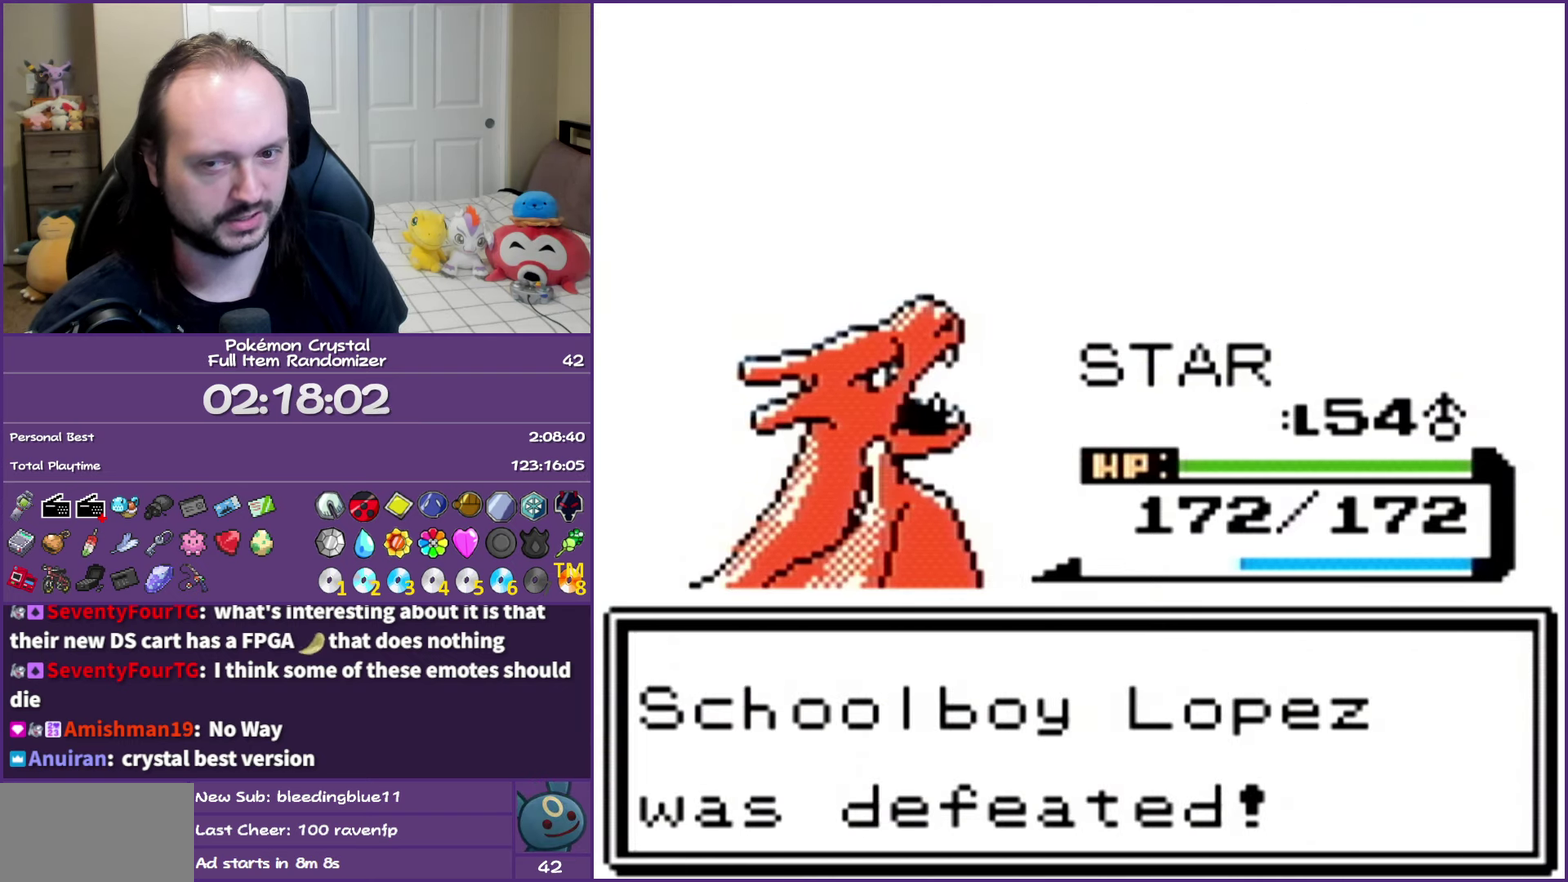
{"buttons": ["A"], "events": []}